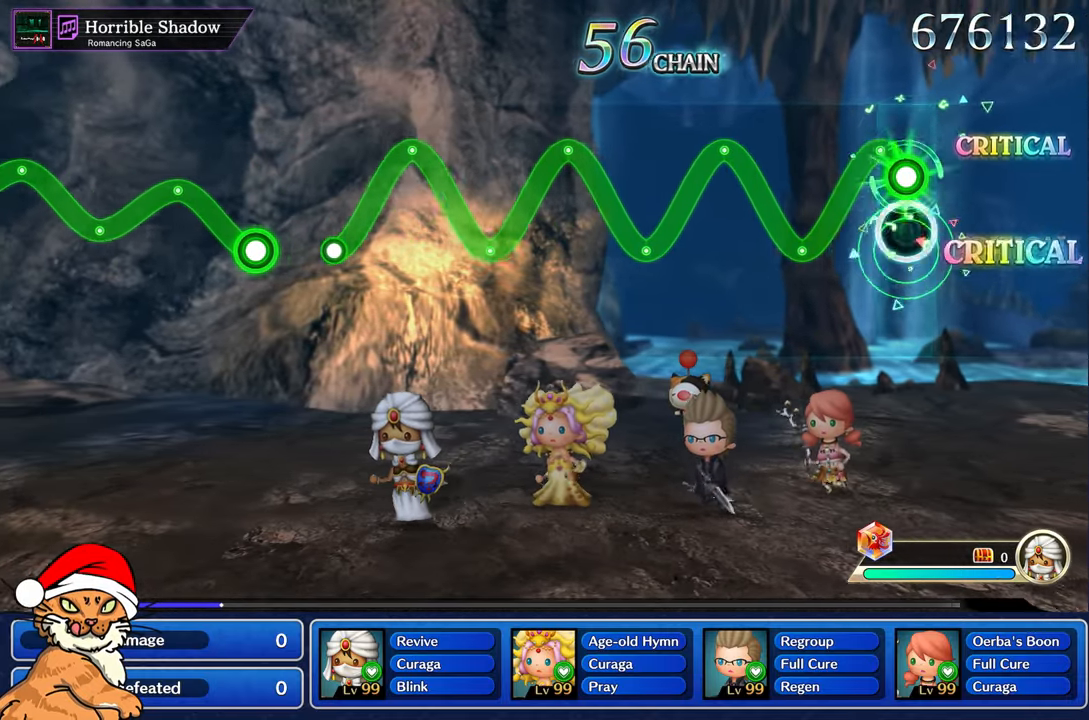
Gameplay with a controller (PlayStation layout); each line is a JSON object with the inputs held at the frame after it (dt_ms = milliseconds from this image to that frame). "events" lists button and stick changes between this image and that frame as [ms after this image, input, new state], when the widget could be followed in between. Not read: L3 R3.
{"dt_ms": 500, "buttons": ["R1"], "left_stick": "up-left", "right_stick": "center", "events": [[133, "left_stick", "center"], [367, "left_stick", "up-left"]]}
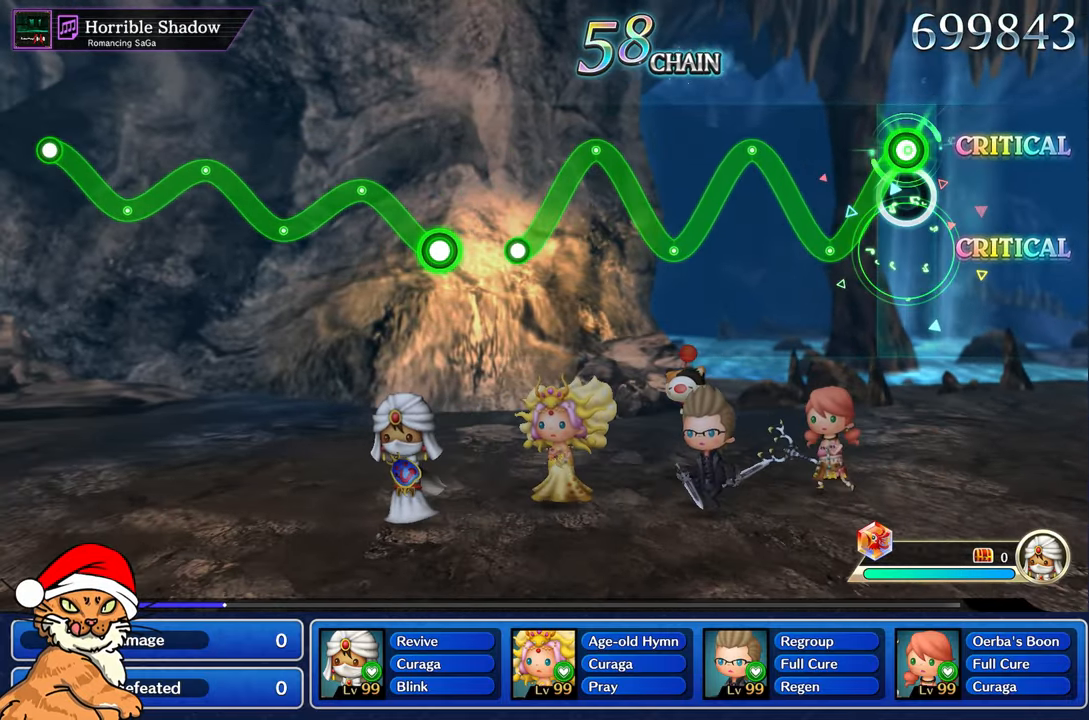
{"dt_ms": 500, "buttons": ["R1"], "left_stick": "center", "right_stick": "center", "events": [[50, "left_stick", "center"], [250, "left_stick", "up-left"], [433, "left_stick", "center"]]}
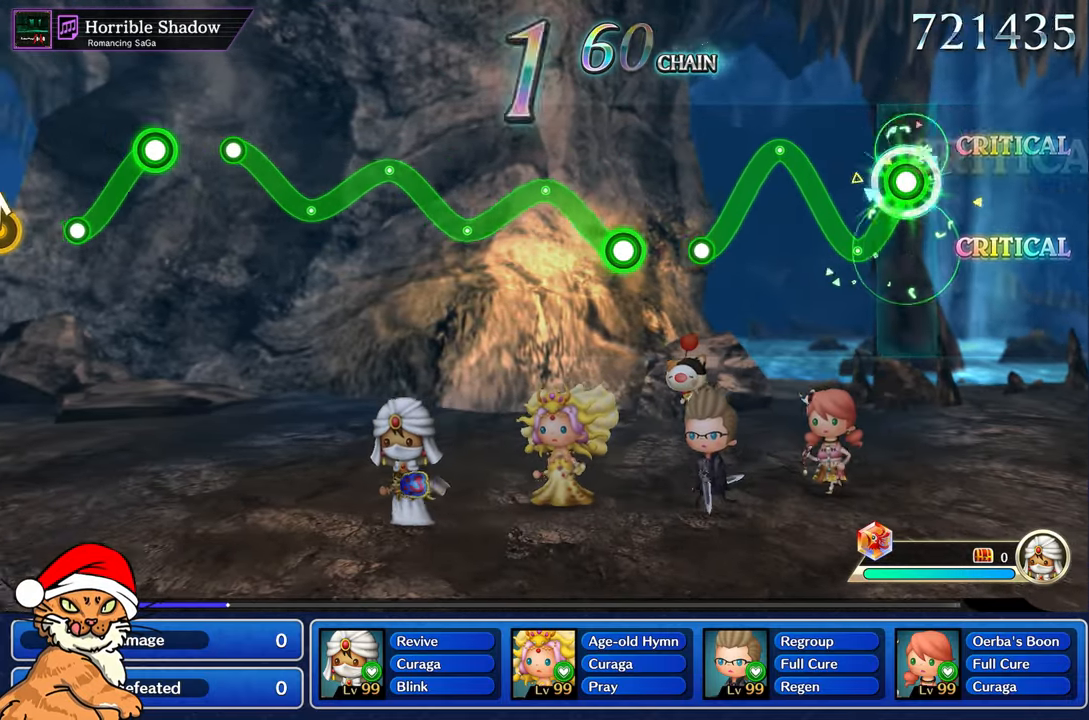
{"dt_ms": 500, "buttons": ["R1"], "left_stick": "center", "right_stick": "center", "events": [[167, "left_stick", "up-left"], [367, "left_stick", "center"]]}
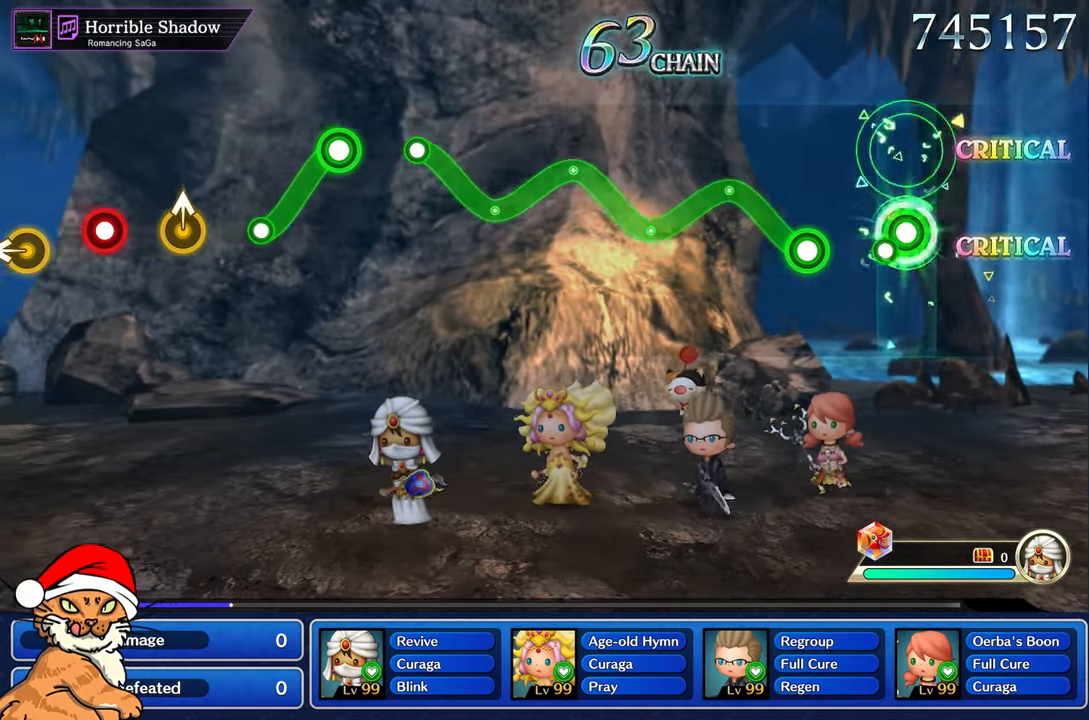
{"dt_ms": 500, "buttons": ["R1"], "left_stick": "up", "right_stick": "center", "events": [[83, "R1", "up"], [267, "left_stick", "up"], [283, "R1", "down"]]}
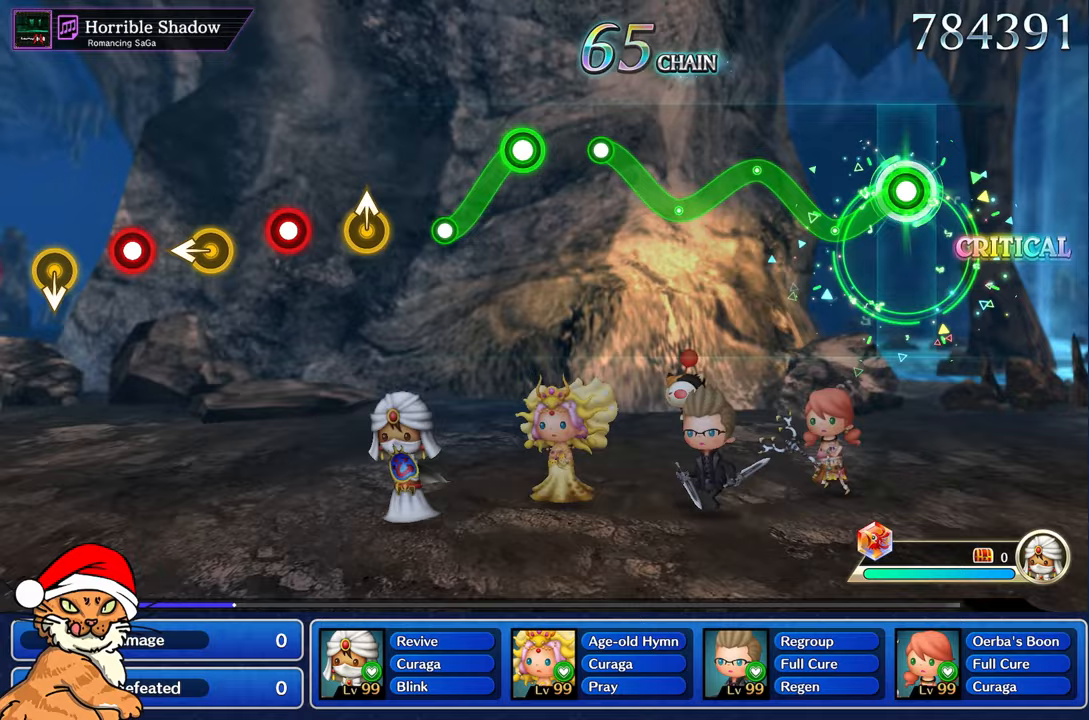
{"dt_ms": 500, "buttons": ["R1"], "left_stick": "center", "right_stick": "center", "events": [[33, "left_stick", "center"], [233, "left_stick", "up-left"], [450, "left_stick", "center"]]}
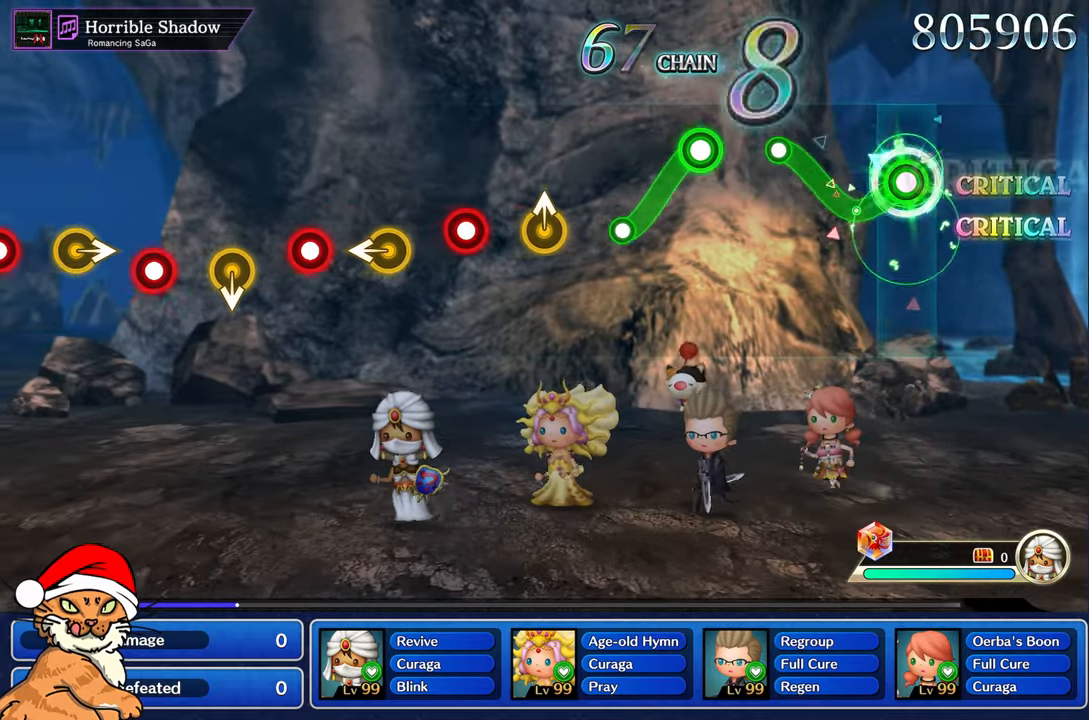
{"dt_ms": 500, "buttons": [], "left_stick": "center", "right_stick": "center", "events": [[167, "left_stick", "up-left"], [383, "R1", "up"], [383, "left_stick", "center"]]}
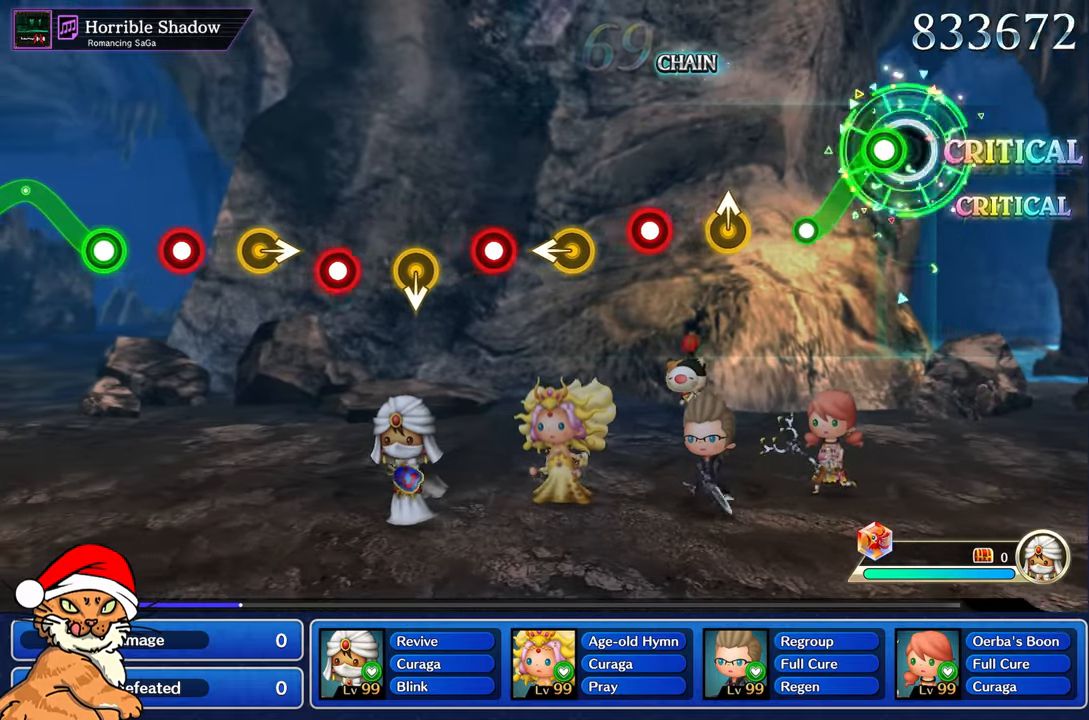
{"dt_ms": 500, "buttons": [], "left_stick": "up-left", "right_stick": "center"}
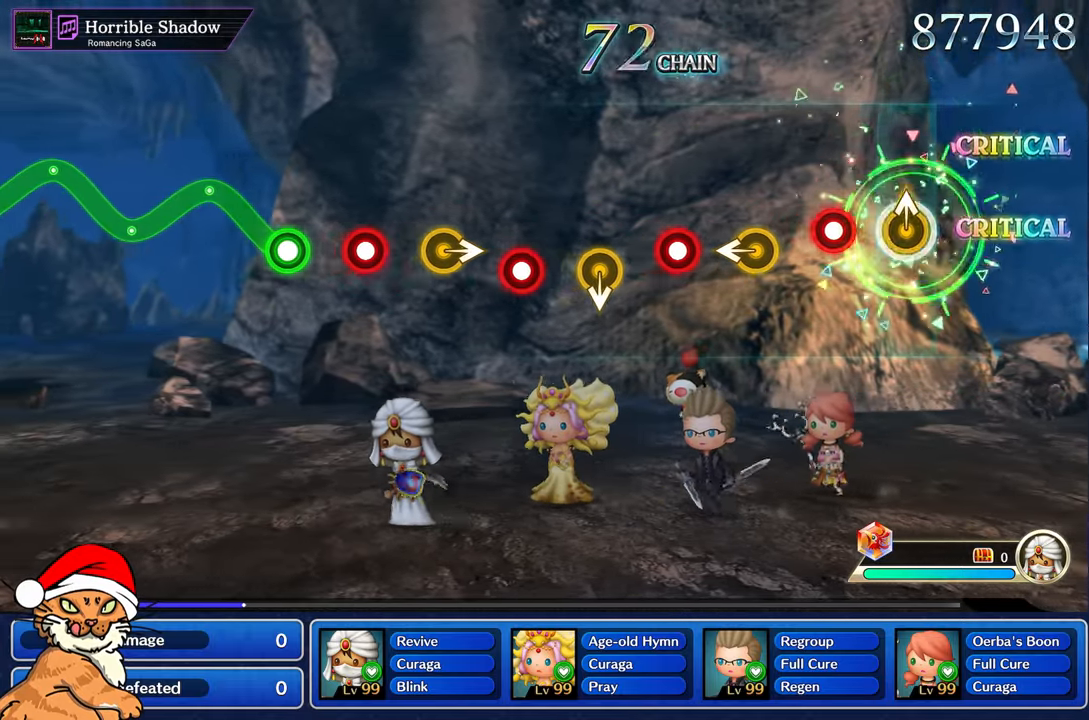
{"dt_ms": 500, "buttons": [], "left_stick": "left", "right_stick": "center", "events": [[167, "left_stick", "center"], [217, "R1", "down"], [383, "R1", "up"], [417, "left_stick", "left"]]}
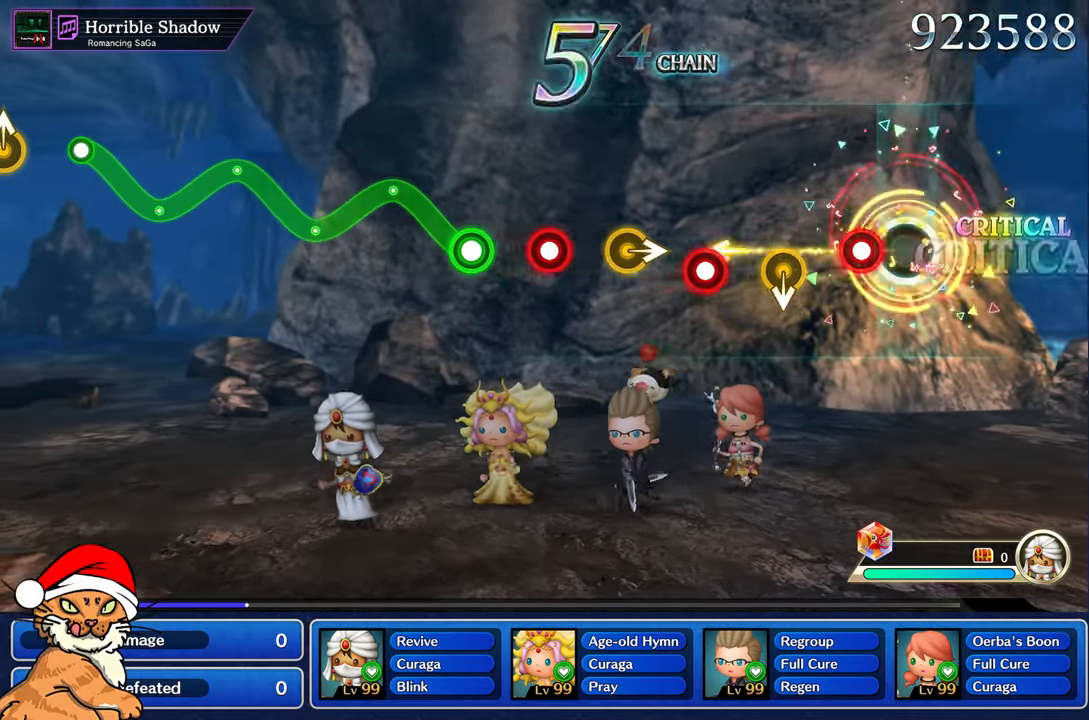
{"dt_ms": 1000, "buttons": ["R1"], "left_stick": "center", "right_stick": "center"}
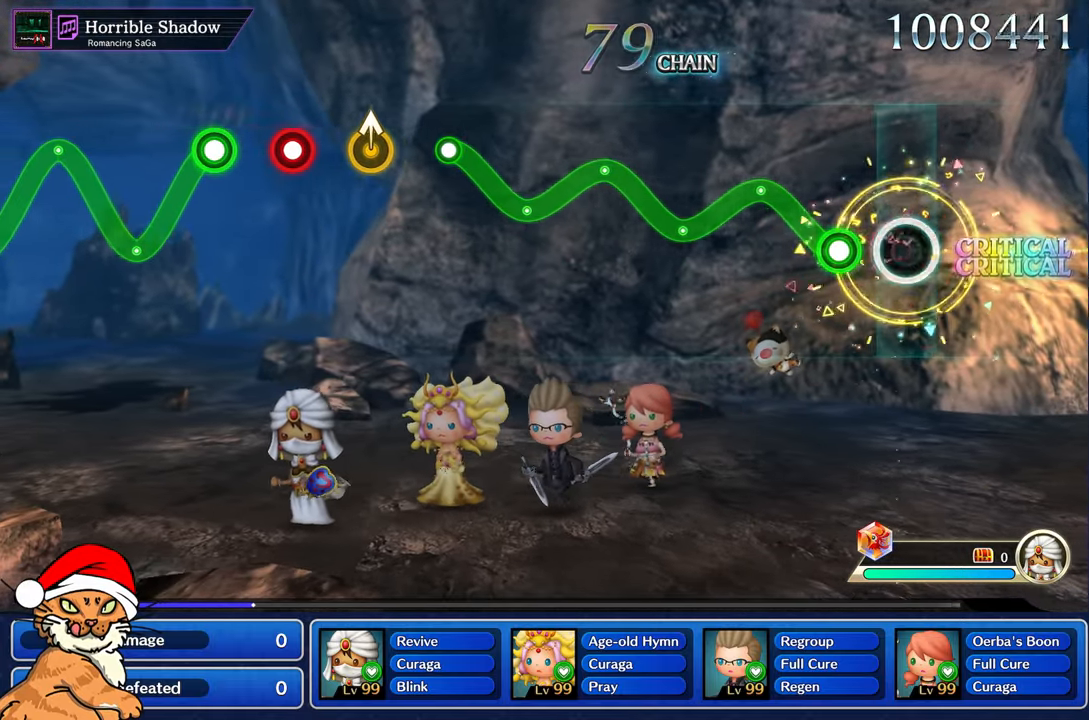
{"dt_ms": 500, "buttons": ["R1"], "left_stick": "center", "right_stick": "center", "events": [[100, "R1", "up"], [200, "left_stick", "up"], [233, "R1", "down"], [450, "left_stick", "center"]]}
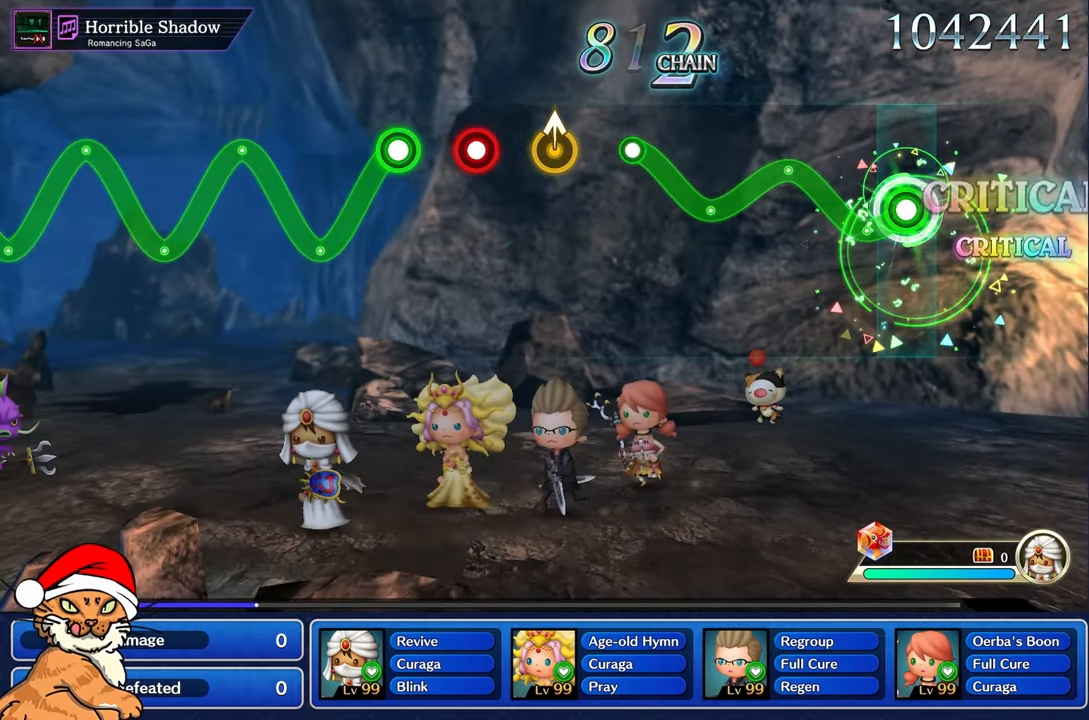
{"dt_ms": 500, "buttons": ["R1"], "left_stick": "center", "right_stick": "center", "events": [[183, "left_stick", "up-left"], [400, "left_stick", "center"]]}
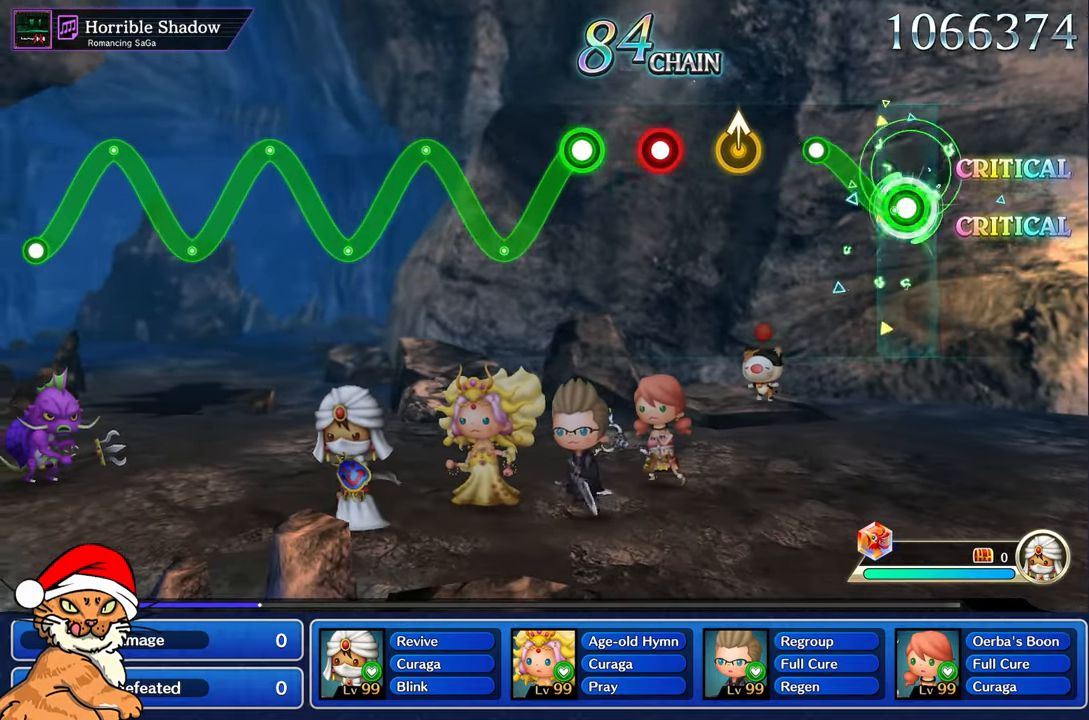
{"dt_ms": 500, "buttons": [], "left_stick": "up-left", "right_stick": "center", "events": [[117, "left_stick", "up-left"], [300, "left_stick", "center"], [333, "R1", "up"], [500, "left_stick", "up-left"]]}